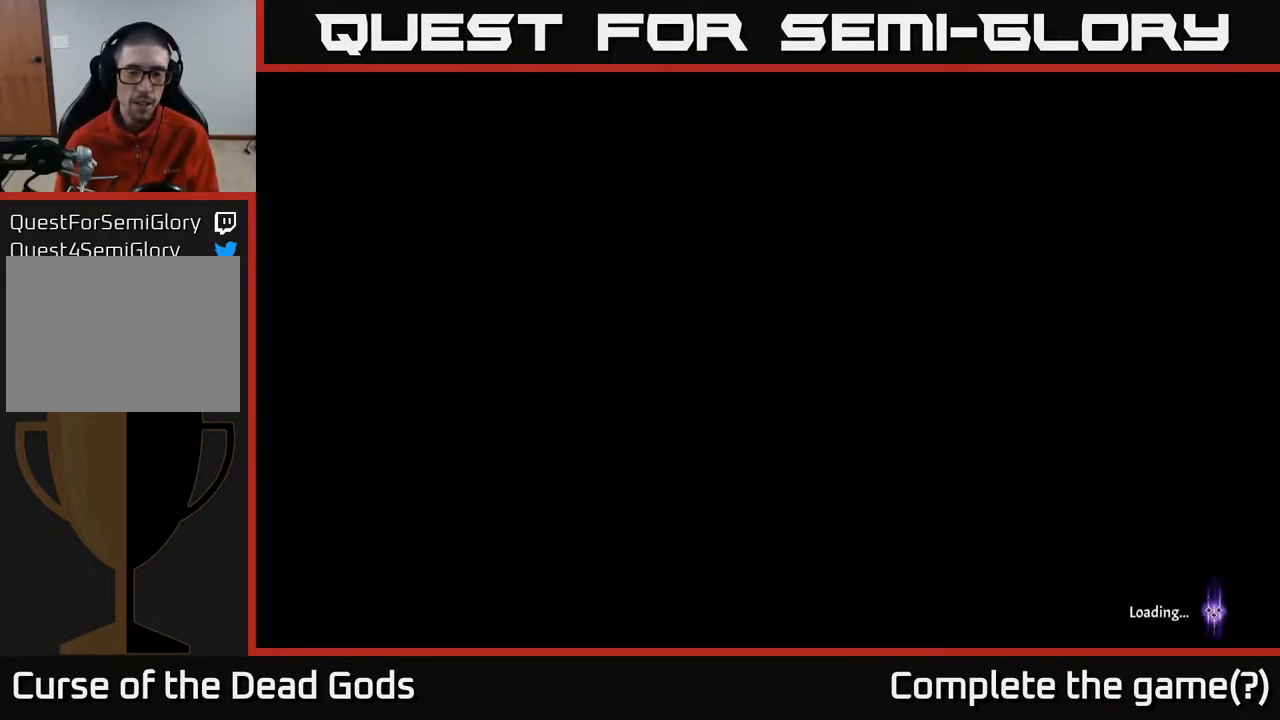
Gameplay with a controller (Xbox layout); each line is a JSON object with the inputs held at the frame after it. "events" lists button and stick changes between this image and that frame as [ms after this image, input, new state], when the widget could be followed in between.
{"buttons": [], "left_stick": "center", "right_stick": "center", "events": []}
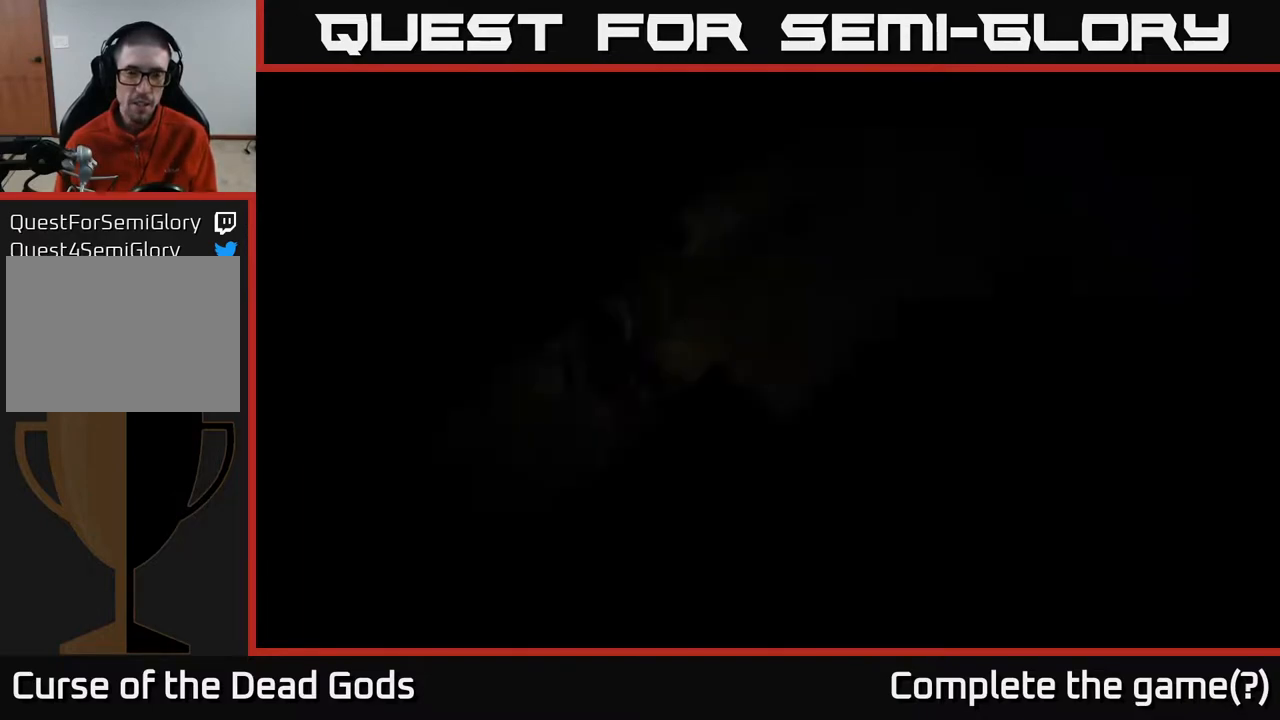
{"buttons": [], "left_stick": "up-right", "right_stick": "center", "events": [[333, "left_stick", "up-right"]]}
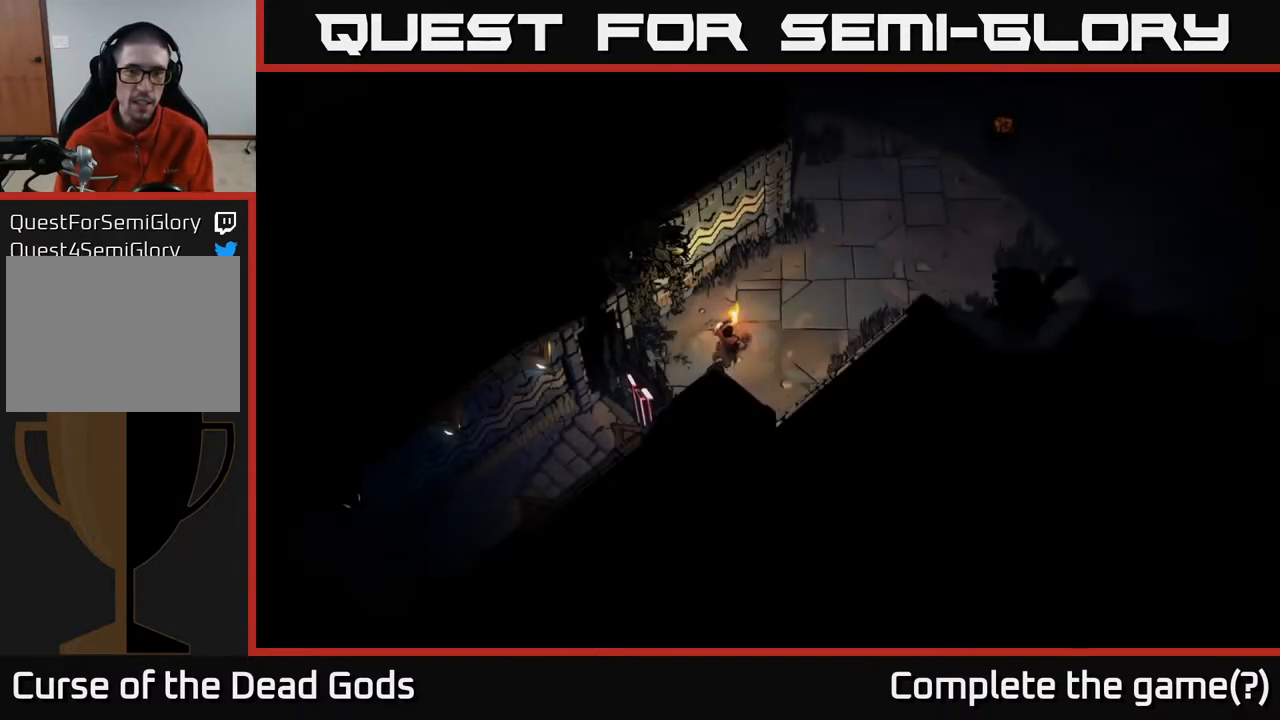
{"buttons": [], "left_stick": "up-right", "right_stick": "center", "events": []}
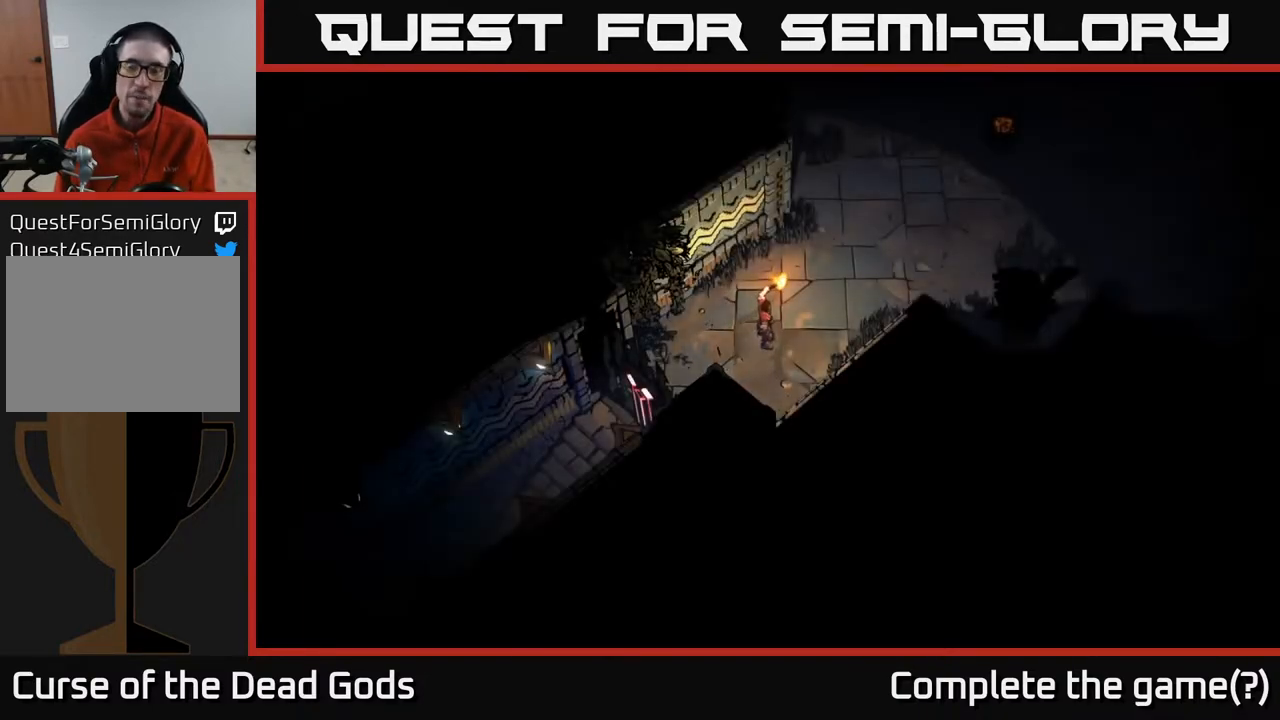
{"buttons": [], "left_stick": "up-right", "right_stick": "center", "events": []}
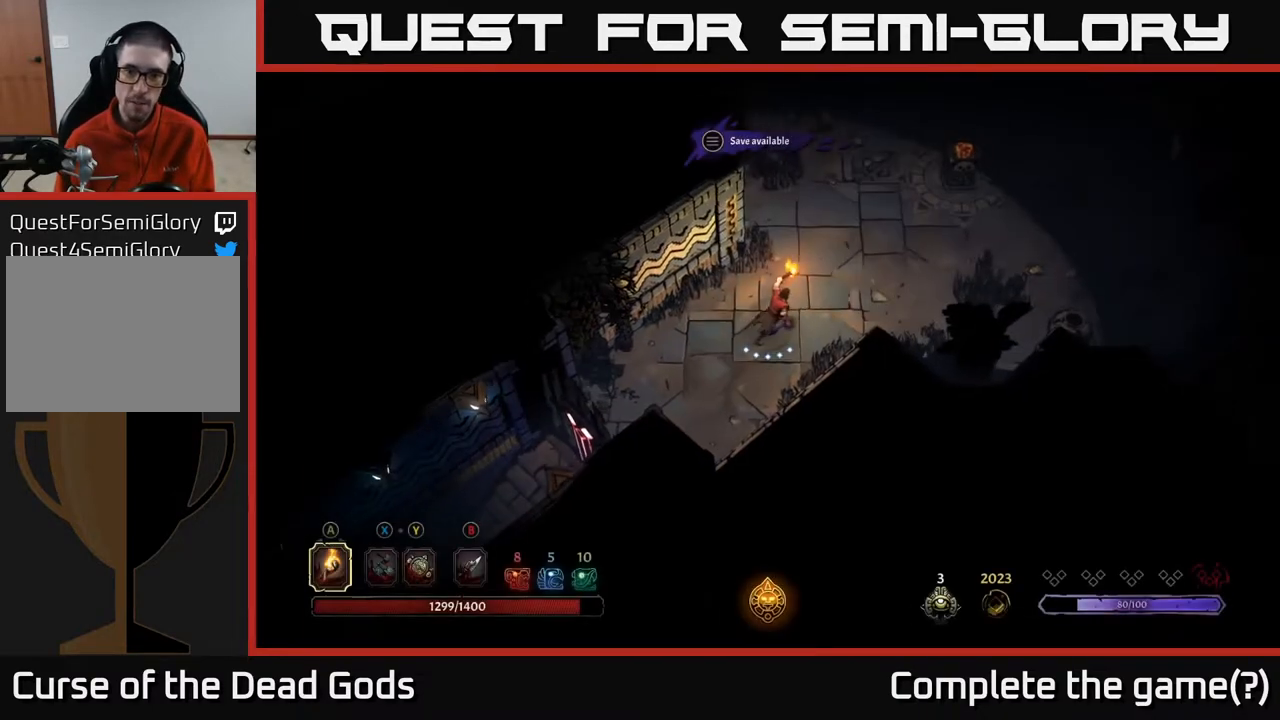
{"buttons": [], "left_stick": "up-right", "right_stick": "center", "events": []}
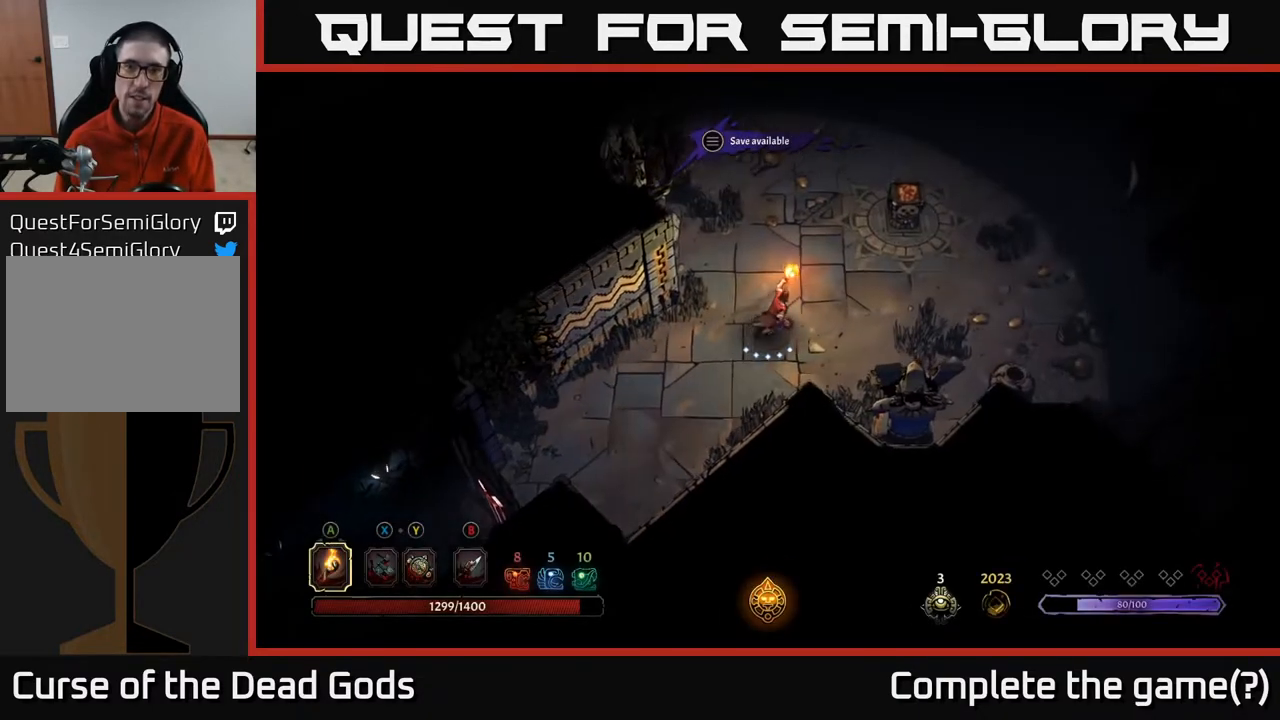
{"buttons": [], "left_stick": "up-right", "right_stick": "center", "events": []}
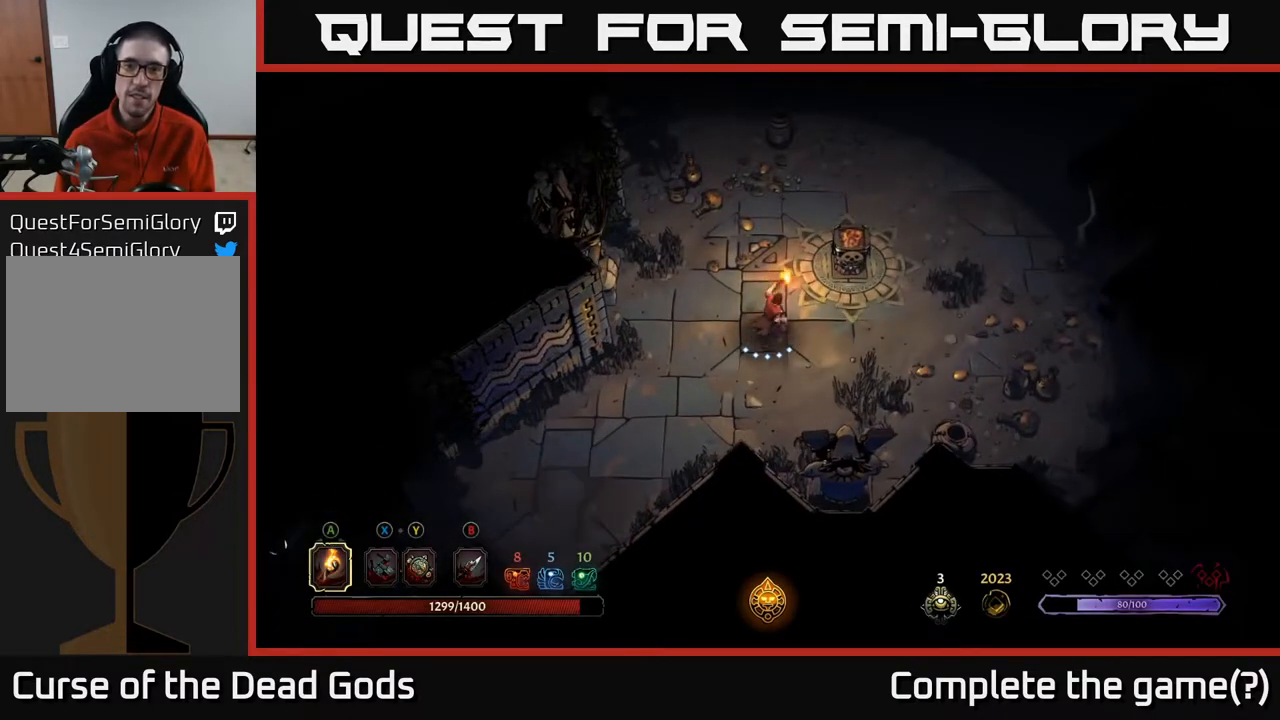
{"buttons": [], "left_stick": "center", "right_stick": "center", "events": [[17, "A", "down"], [83, "A", "up"], [267, "left_stick", "center"]]}
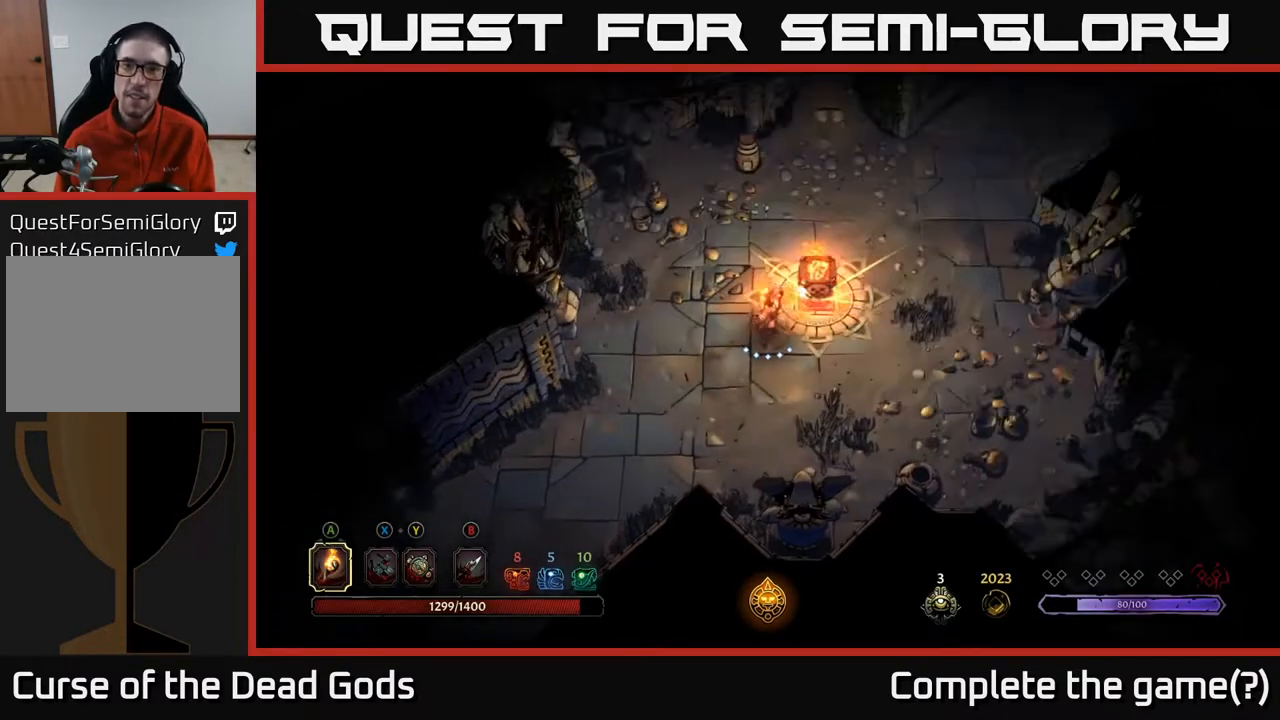
{"buttons": [], "left_stick": "up", "right_stick": "center", "events": [[17, "left_stick", "up"], [217, "left_stick", "up-left"], [350, "left_stick", "up"]]}
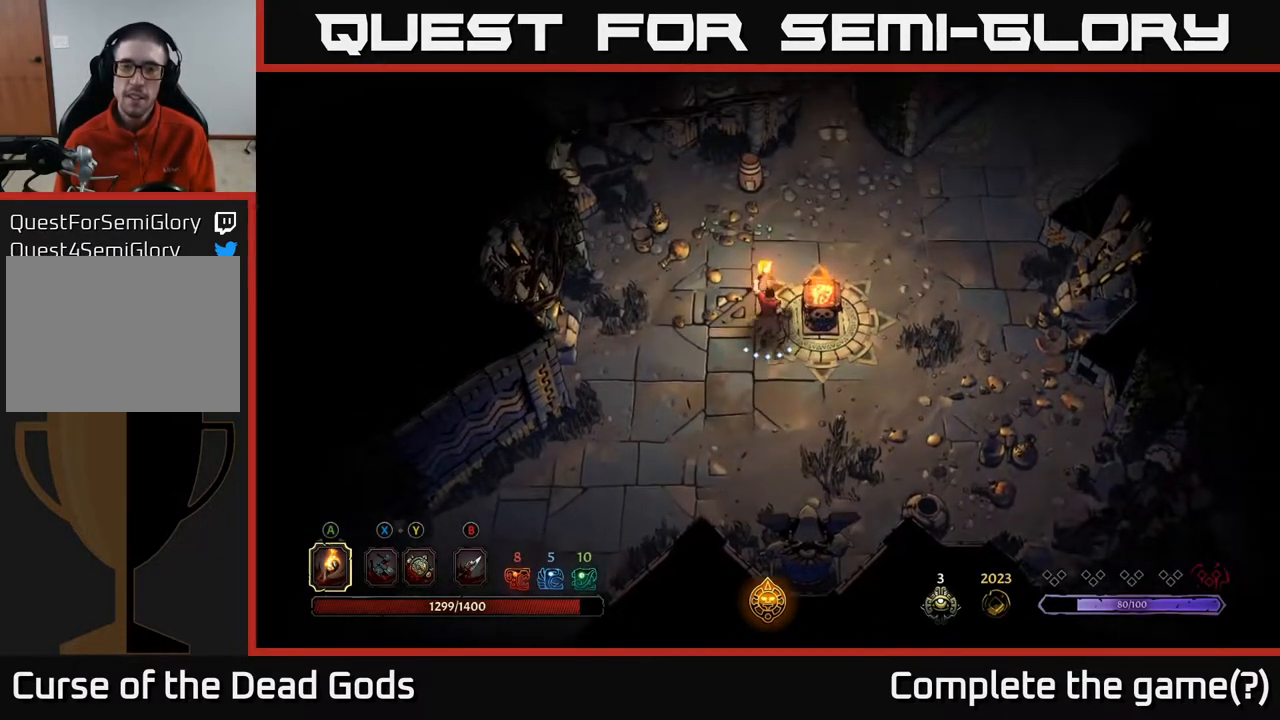
{"buttons": [], "left_stick": "up-right", "right_stick": "center", "events": [[250, "left_stick", "up-right"]]}
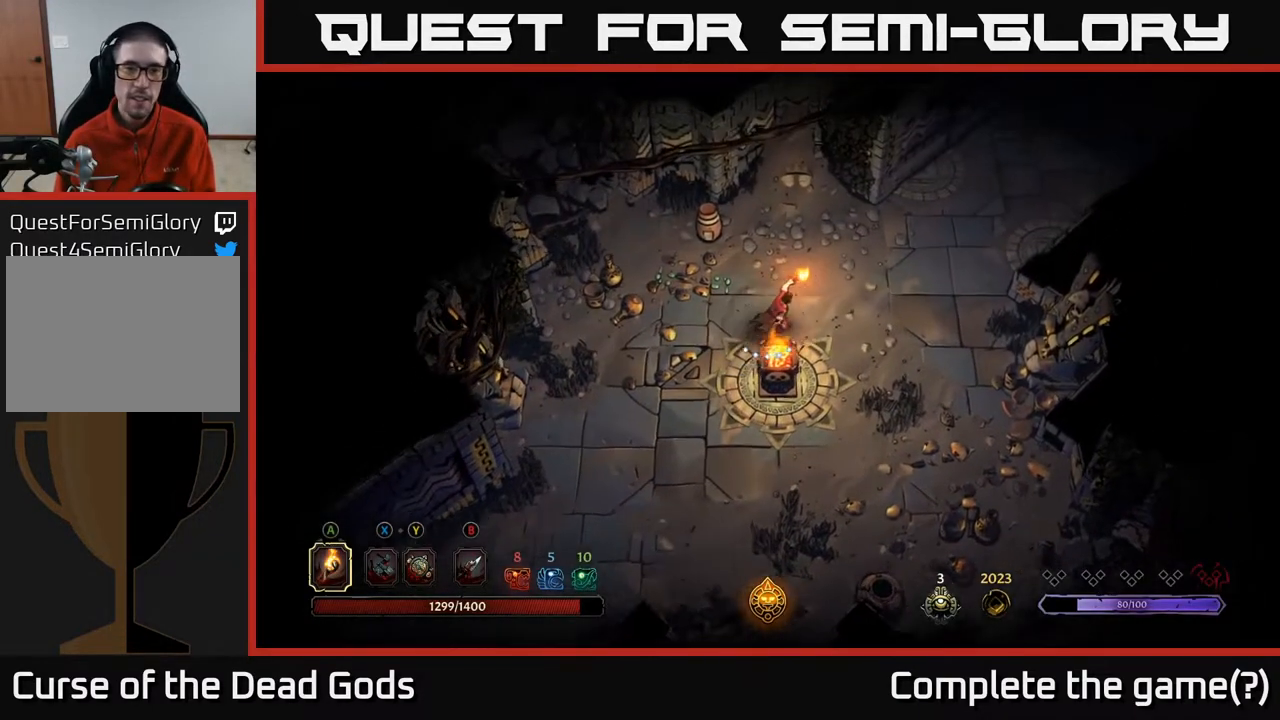
{"buttons": [], "left_stick": "up-right", "right_stick": "center", "events": []}
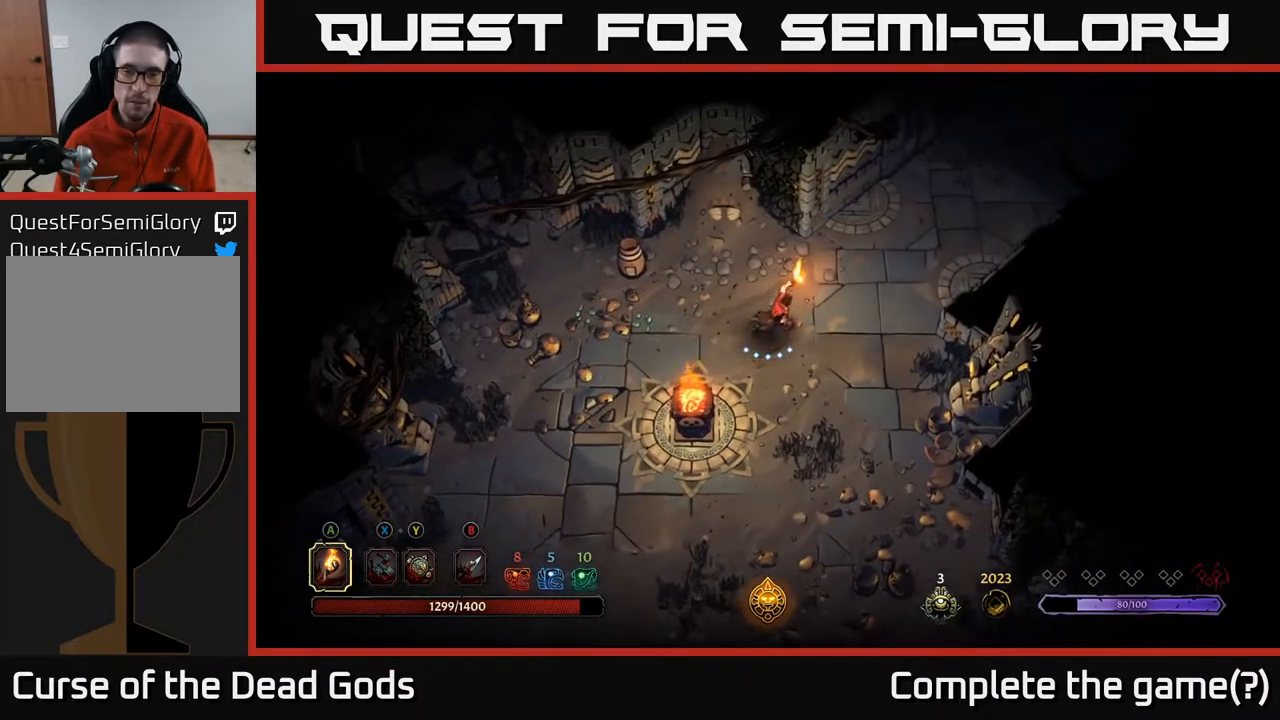
{"buttons": [], "left_stick": "up-right", "right_stick": "center", "events": []}
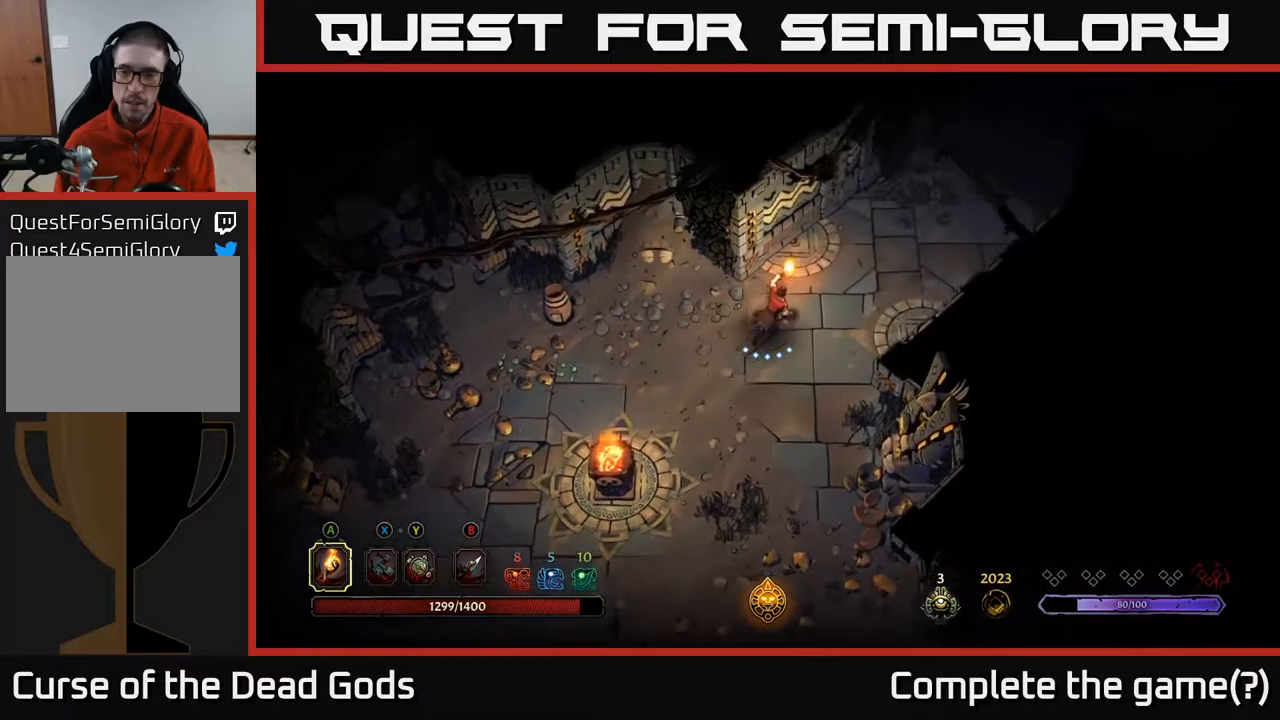
{"buttons": [], "left_stick": "up-right", "right_stick": "center", "events": []}
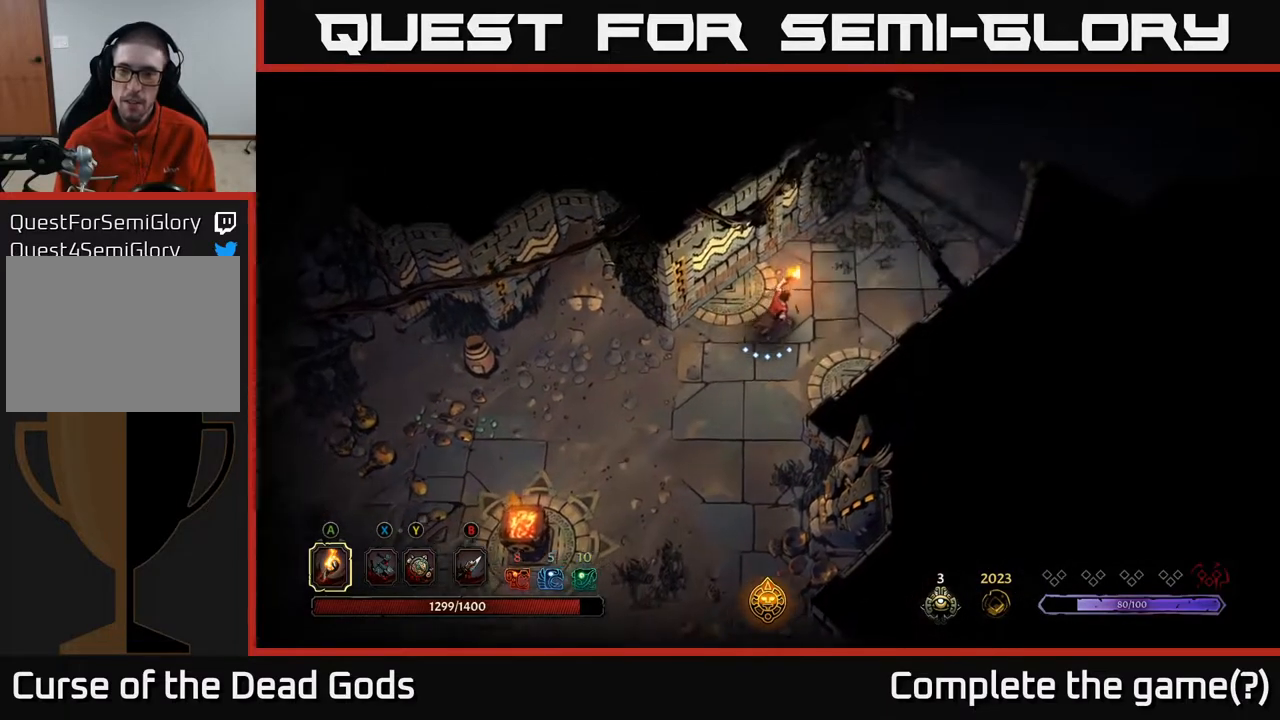
{"buttons": [], "left_stick": "up-right", "right_stick": "center", "events": []}
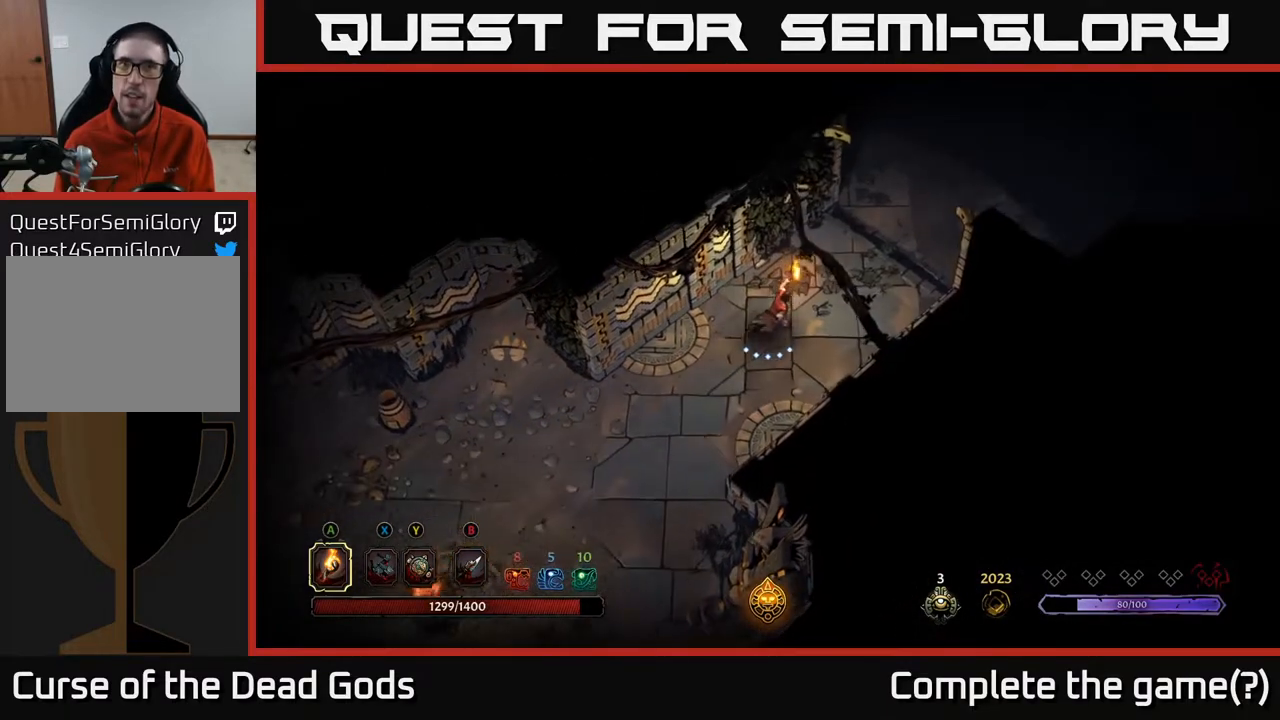
{"buttons": [], "left_stick": "up-right", "right_stick": "center", "events": []}
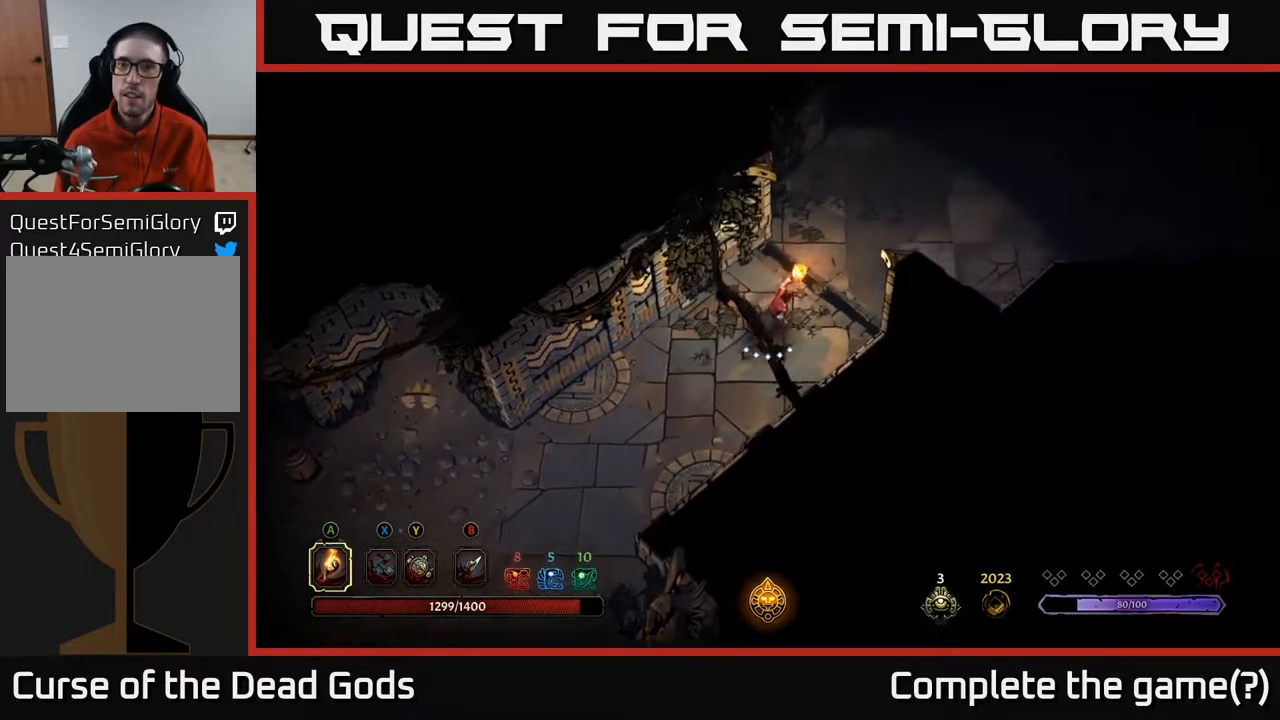
{"buttons": [], "left_stick": "up-right", "right_stick": "center", "events": []}
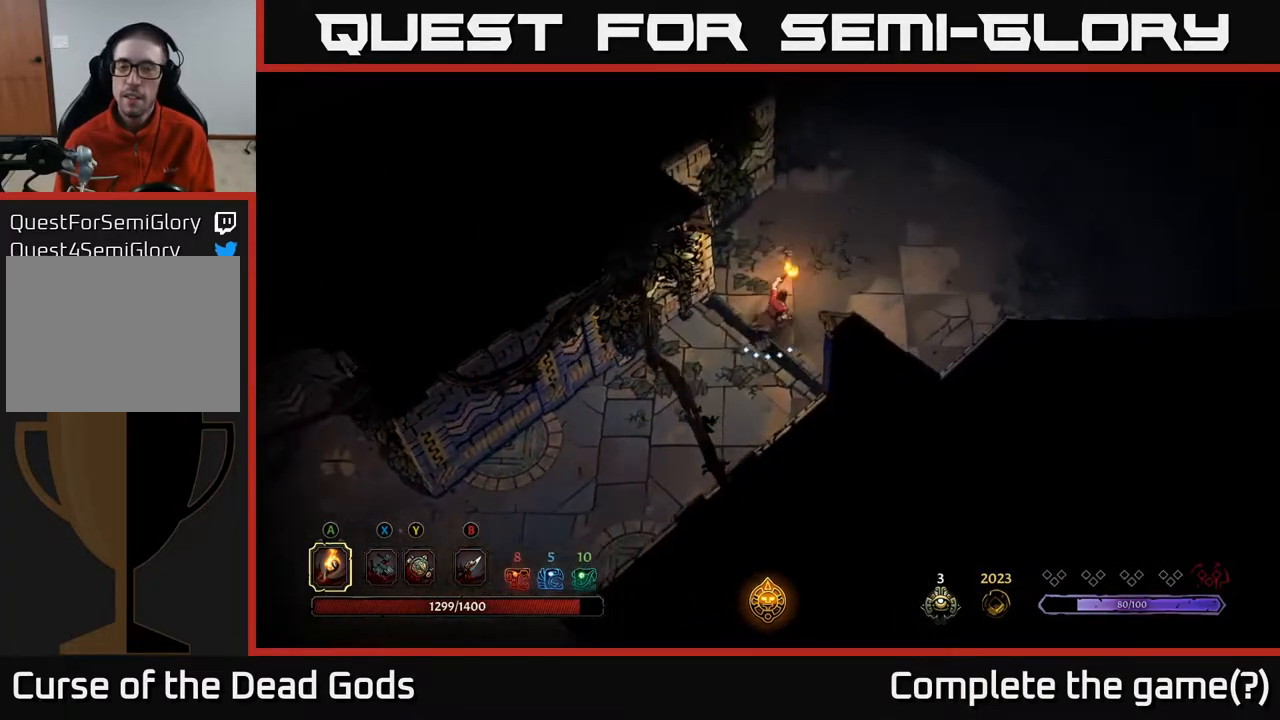
{"buttons": [], "left_stick": "up-right", "right_stick": "center", "events": []}
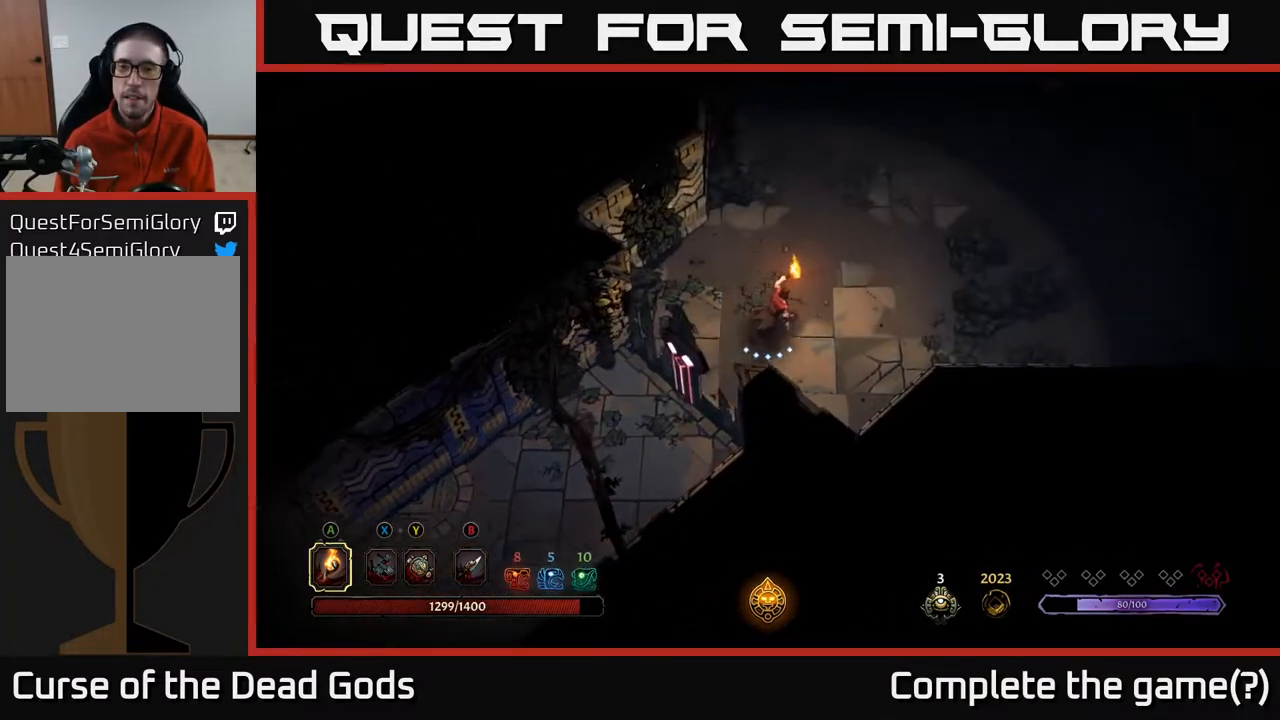
{"buttons": [], "left_stick": "up-right", "right_stick": "center", "events": []}
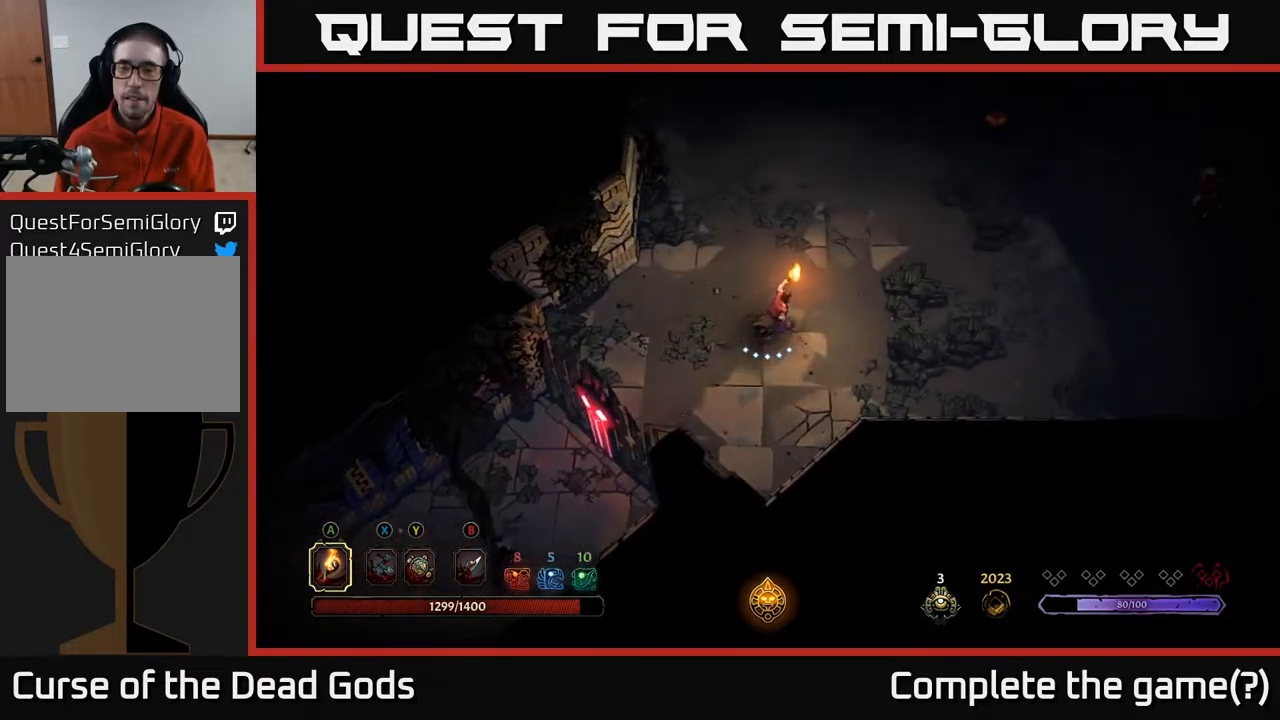
{"buttons": [], "left_stick": "up-right", "right_stick": "center", "events": []}
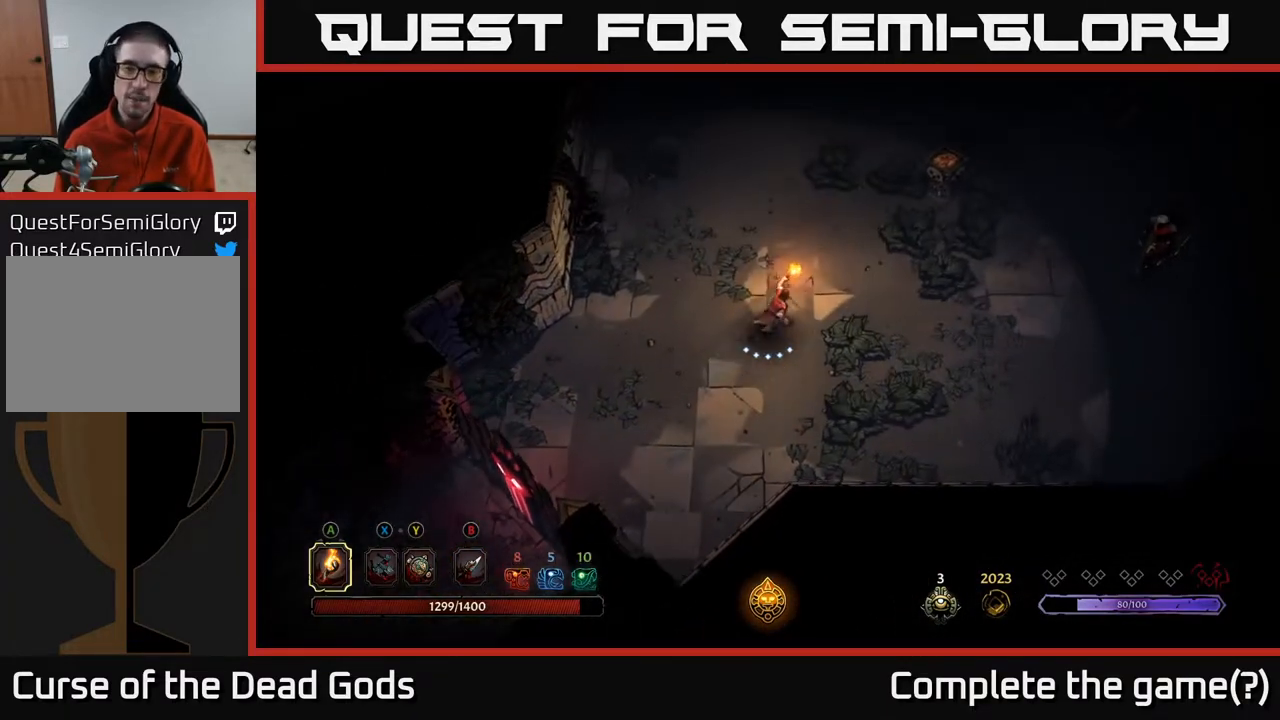
{"buttons": [], "left_stick": "up-right", "right_stick": "center", "events": []}
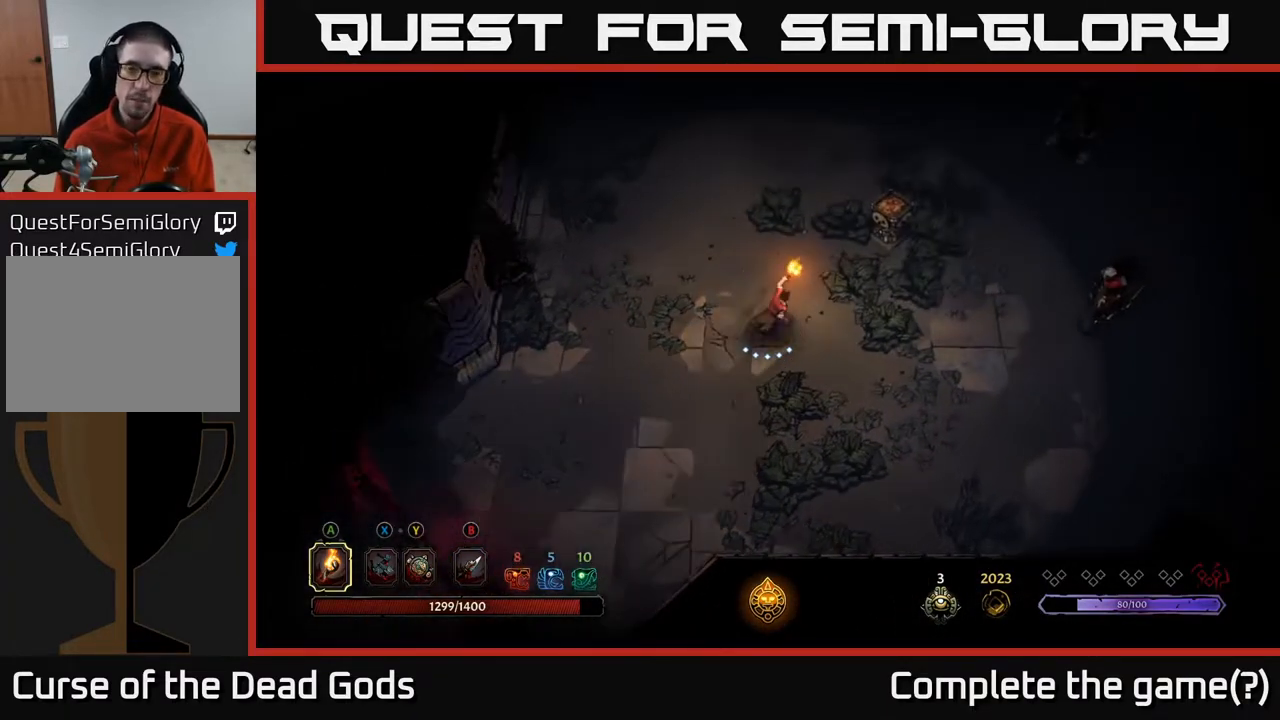
{"buttons": [], "left_stick": "up-right", "right_stick": "center", "events": [[267, "A", "down"], [333, "A", "up"]]}
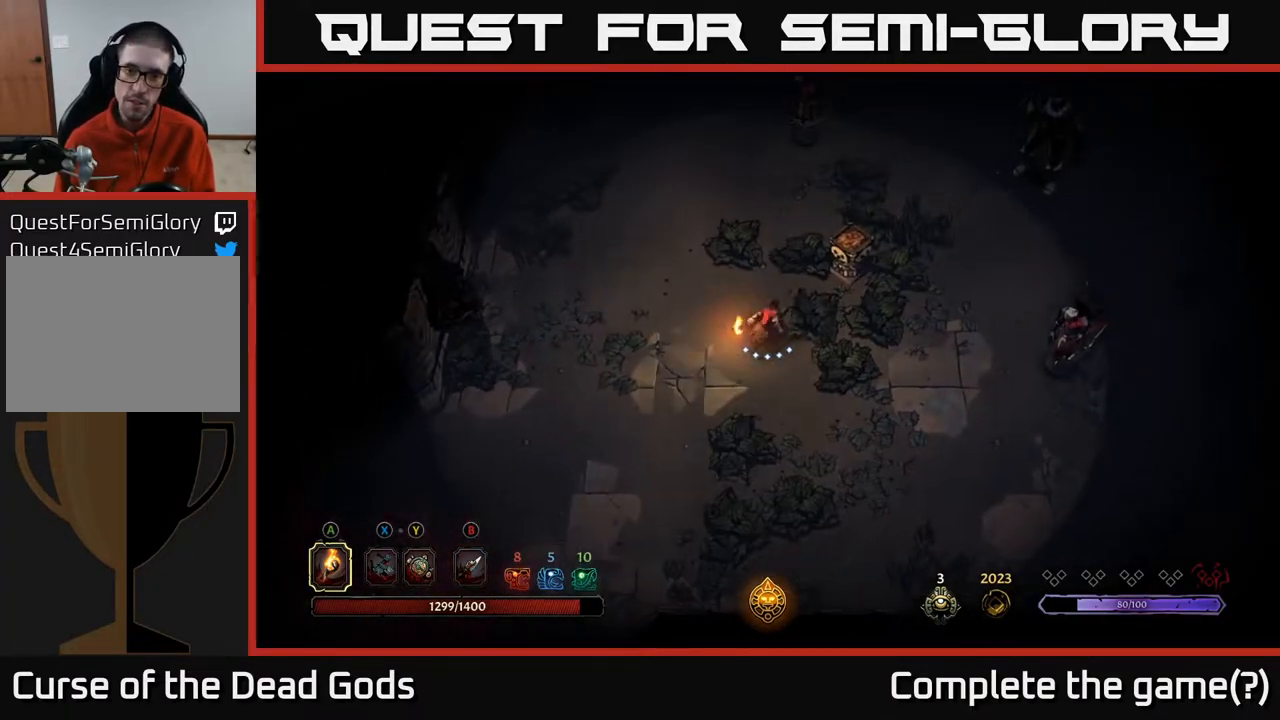
{"buttons": [], "left_stick": "down", "right_stick": "center", "events": [[233, "left_stick", "center"], [433, "left_stick", "down"]]}
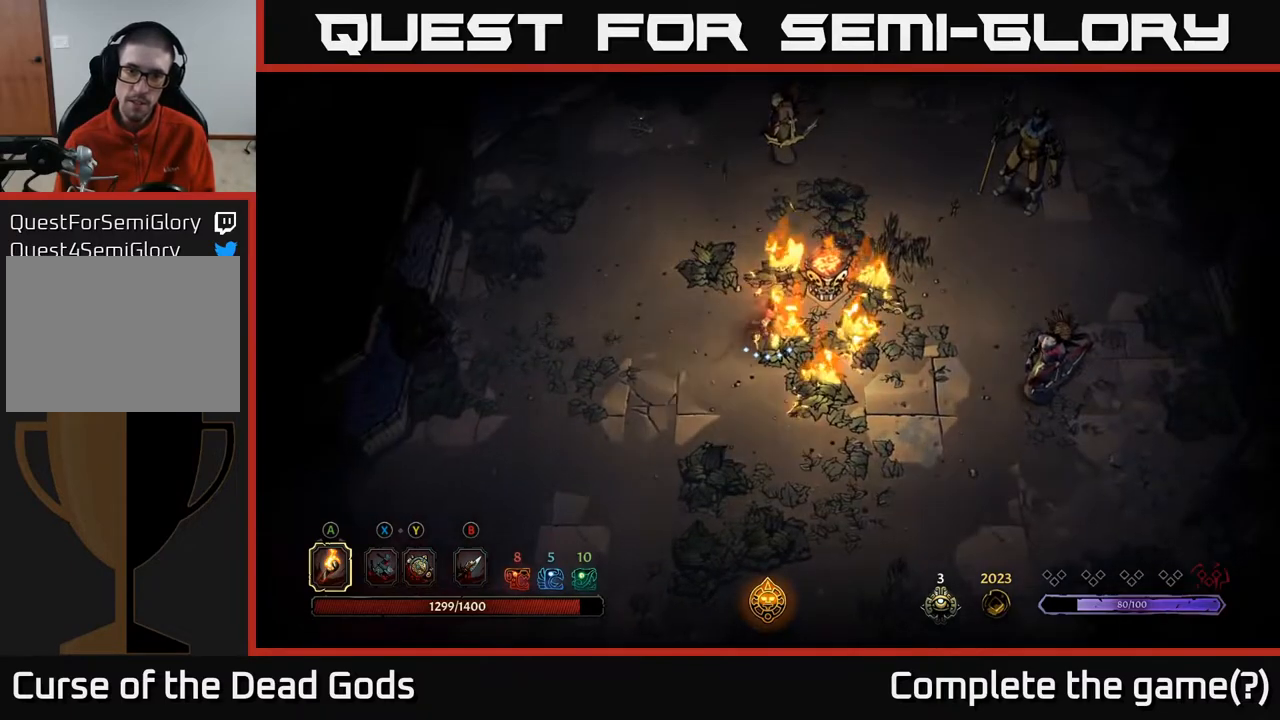
{"buttons": [], "left_stick": "down-right", "right_stick": "center", "events": [[17, "left_stick", "down-right"]]}
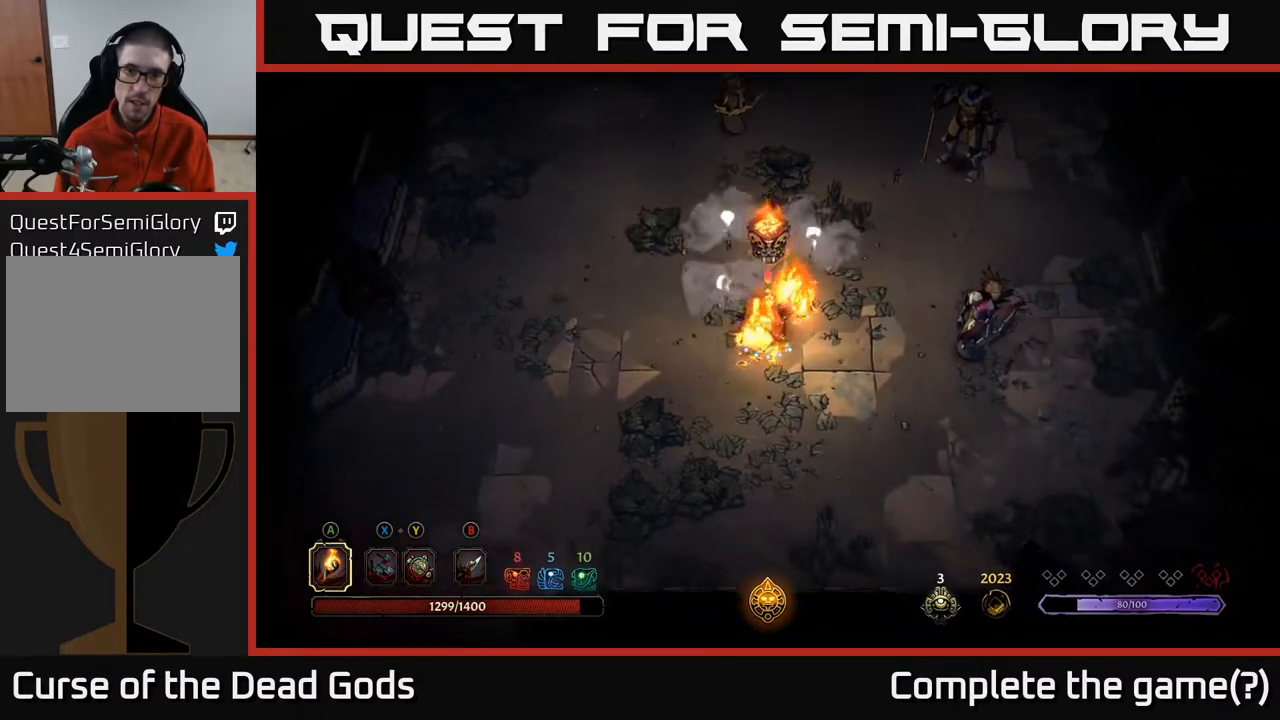
{"buttons": [], "left_stick": "right", "right_stick": "center", "events": [[67, "R2", "down"], [167, "R2", "up"], [283, "left_stick", "right"]]}
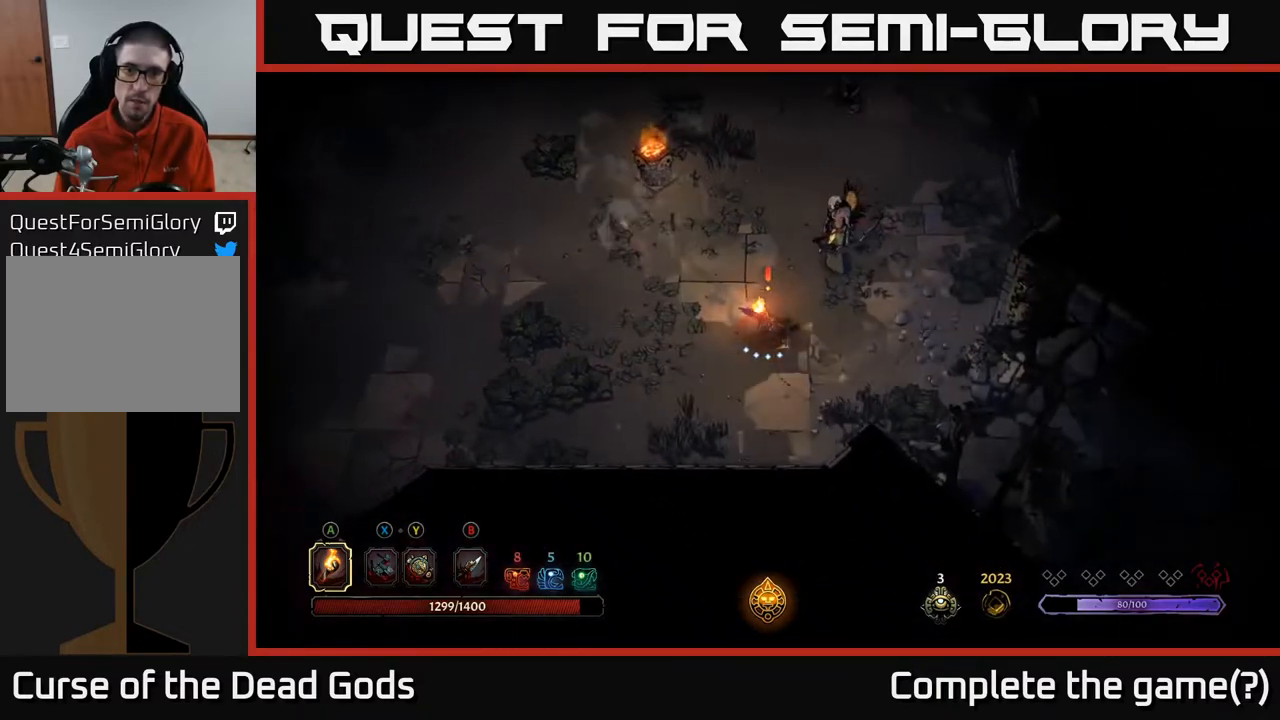
{"buttons": [], "left_stick": "up", "right_stick": "center", "events": [[150, "X", "down"], [150, "left_stick", "up-right"], [233, "X", "up"], [317, "X", "down"], [400, "X", "up"], [400, "left_stick", "up"]]}
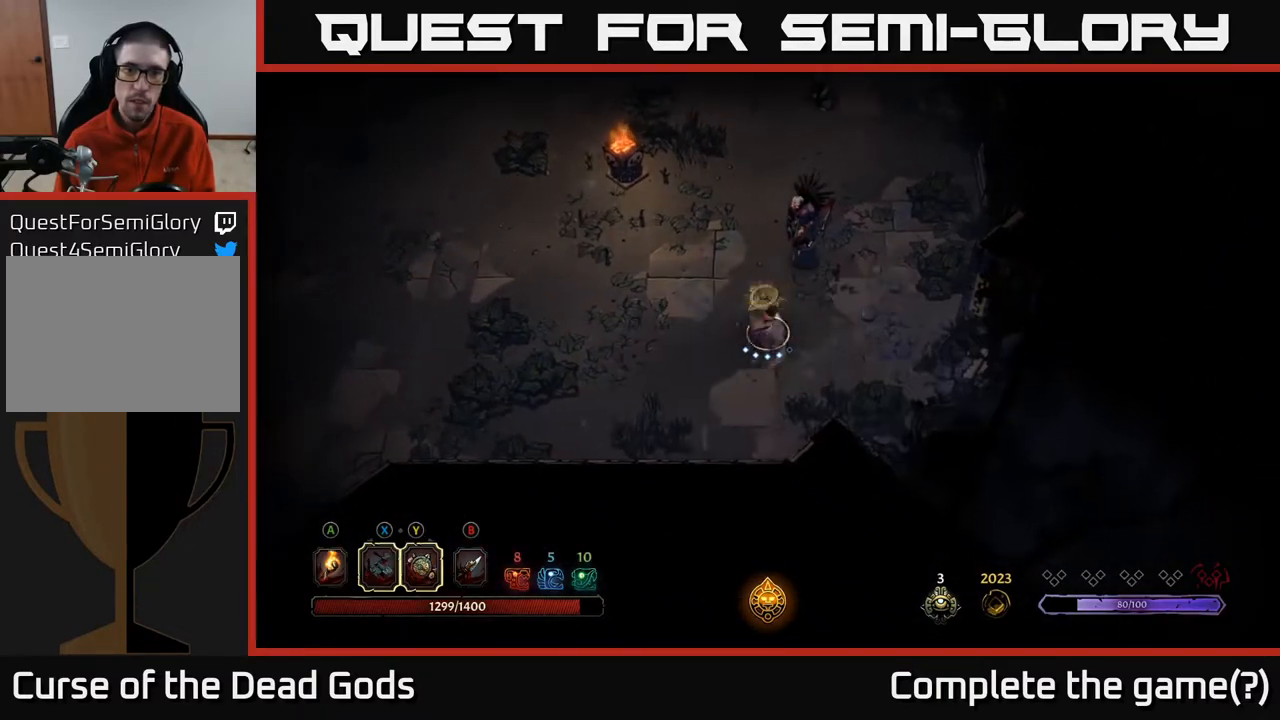
{"buttons": [], "left_stick": "up", "right_stick": "center", "events": [[217, "X", "down"], [333, "X", "up"]]}
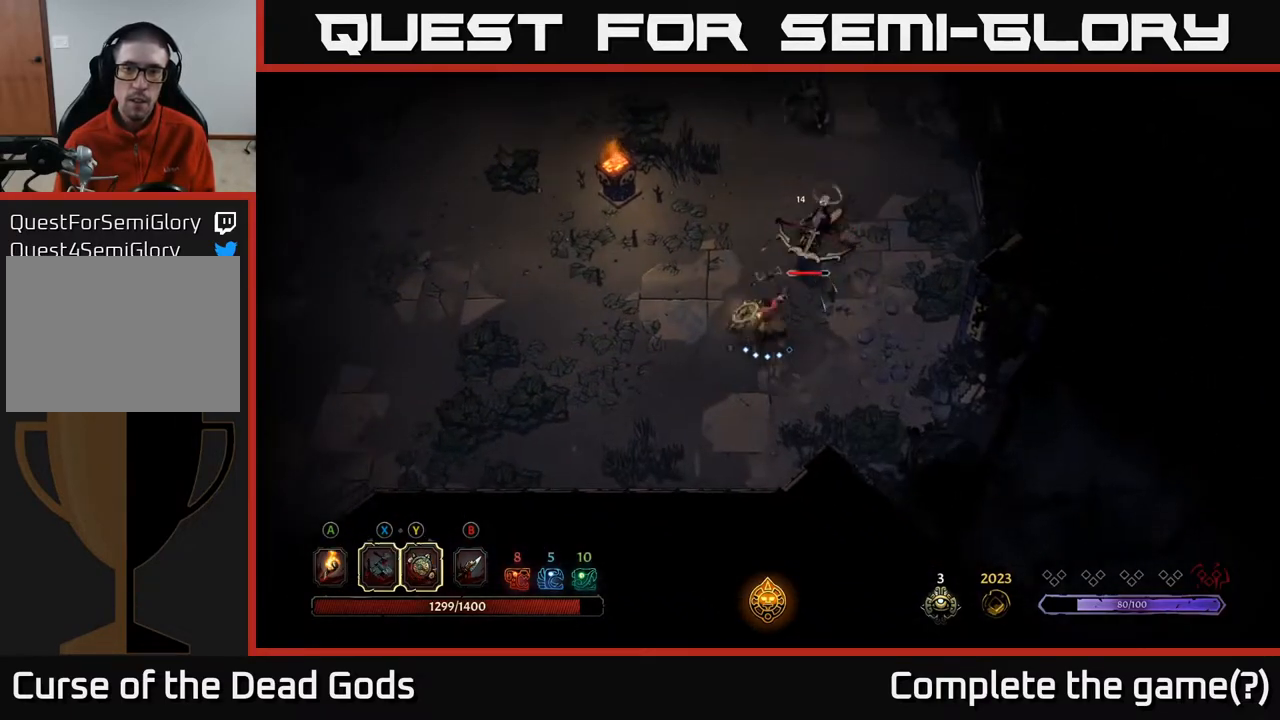
{"buttons": [], "left_stick": "up", "right_stick": "center", "events": [[100, "X", "down"], [233, "X", "up"]]}
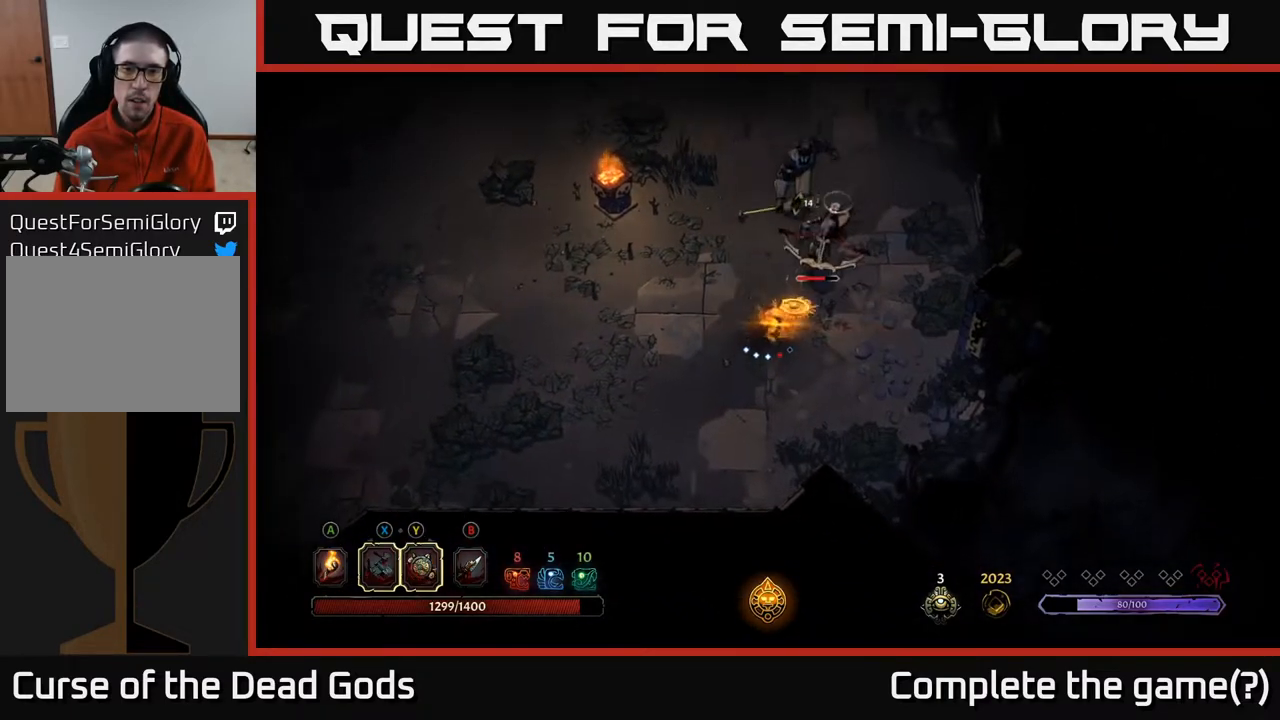
{"buttons": [], "left_stick": "up", "right_stick": "center", "events": []}
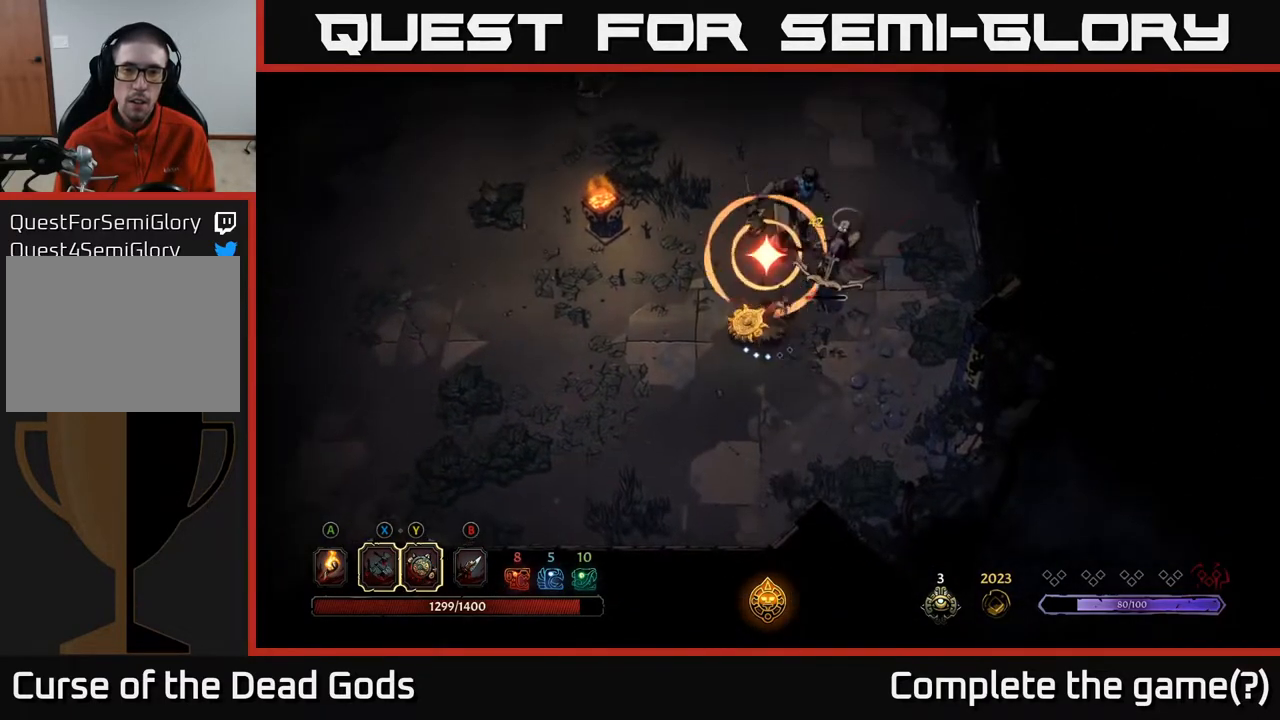
{"buttons": [], "left_stick": "up", "right_stick": "center", "events": [[150, "Y", "down"], [383, "Y", "up"]]}
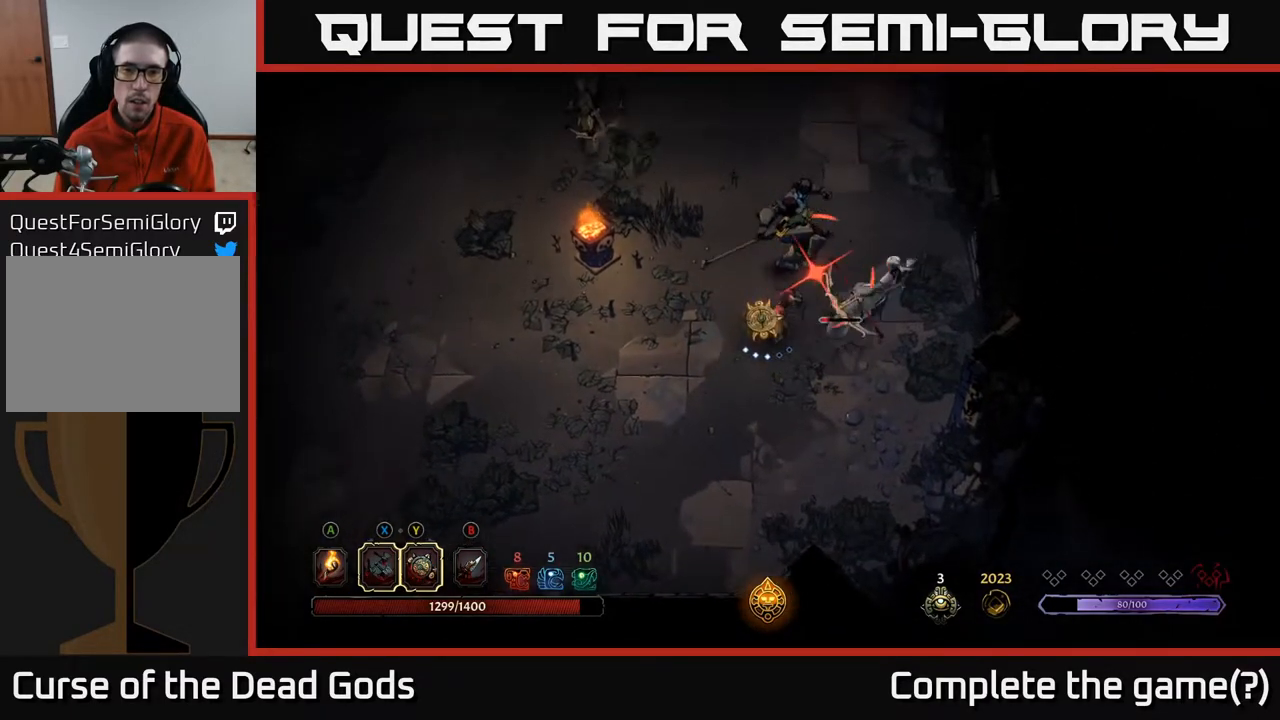
{"buttons": [], "left_stick": "up", "right_stick": "center", "events": [[50, "R2", "down"], [167, "R2", "up"], [250, "R2", "down"], [367, "R2", "up"]]}
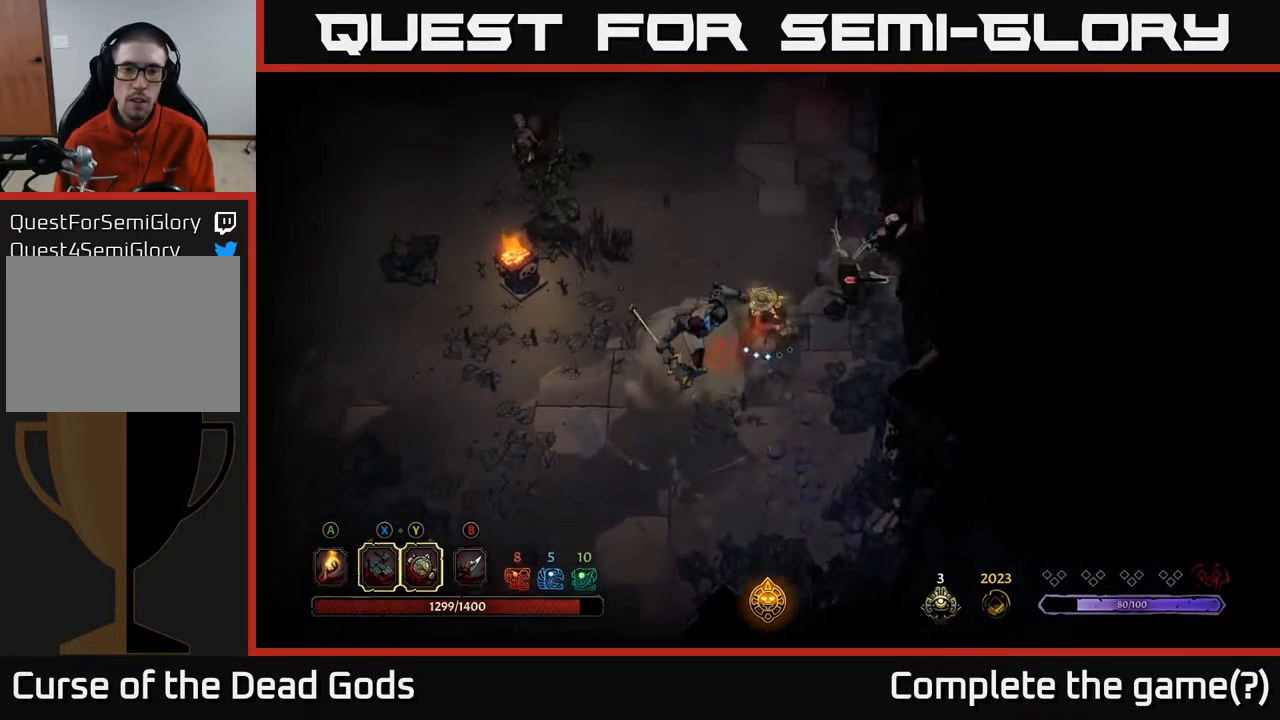
{"buttons": [], "left_stick": "left", "right_stick": "center", "events": [[267, "left_stick", "up-left"], [433, "left_stick", "left"]]}
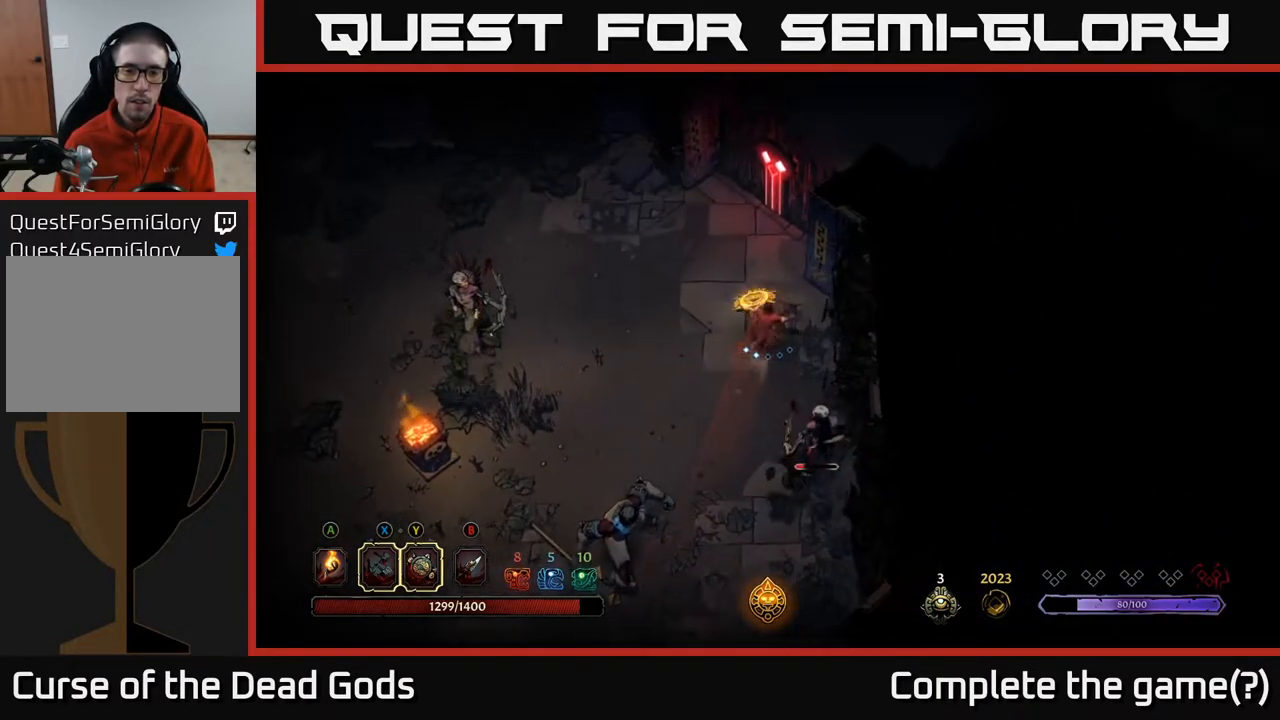
{"buttons": ["Y"], "left_stick": "down", "right_stick": "center", "events": [[67, "left_stick", "down"], [183, "Y", "down"]]}